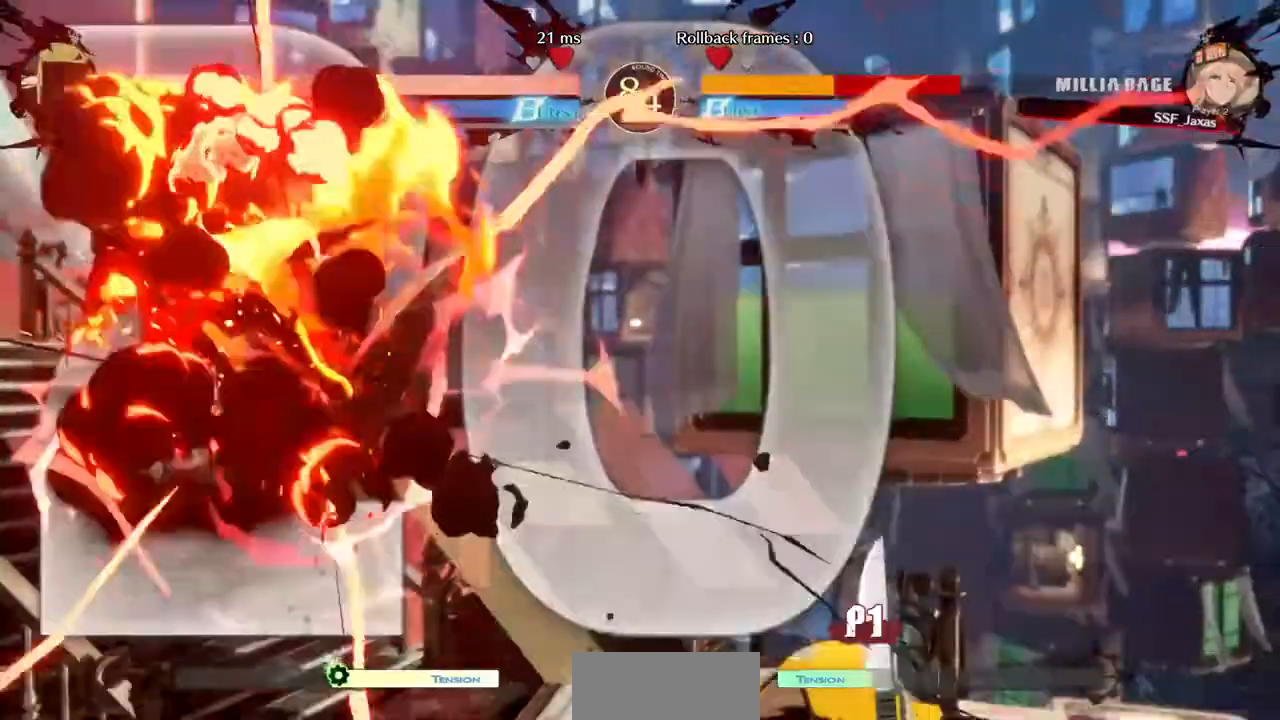
Gameplay with a controller (arcade stick); each line is a JSON object with the inputs held at the frame after it (dt_ms = milliseconds from this image to that frame). "events" lists button and stick changes between this image and that frame as [ms after this image, input, new state], when the widget could be followed in between. Not read: DPAD_DOWN L3 R3 SELECT START other_buttons.
{"dt_ms": 1000, "buttons": ["DPAD_LEFT"]}
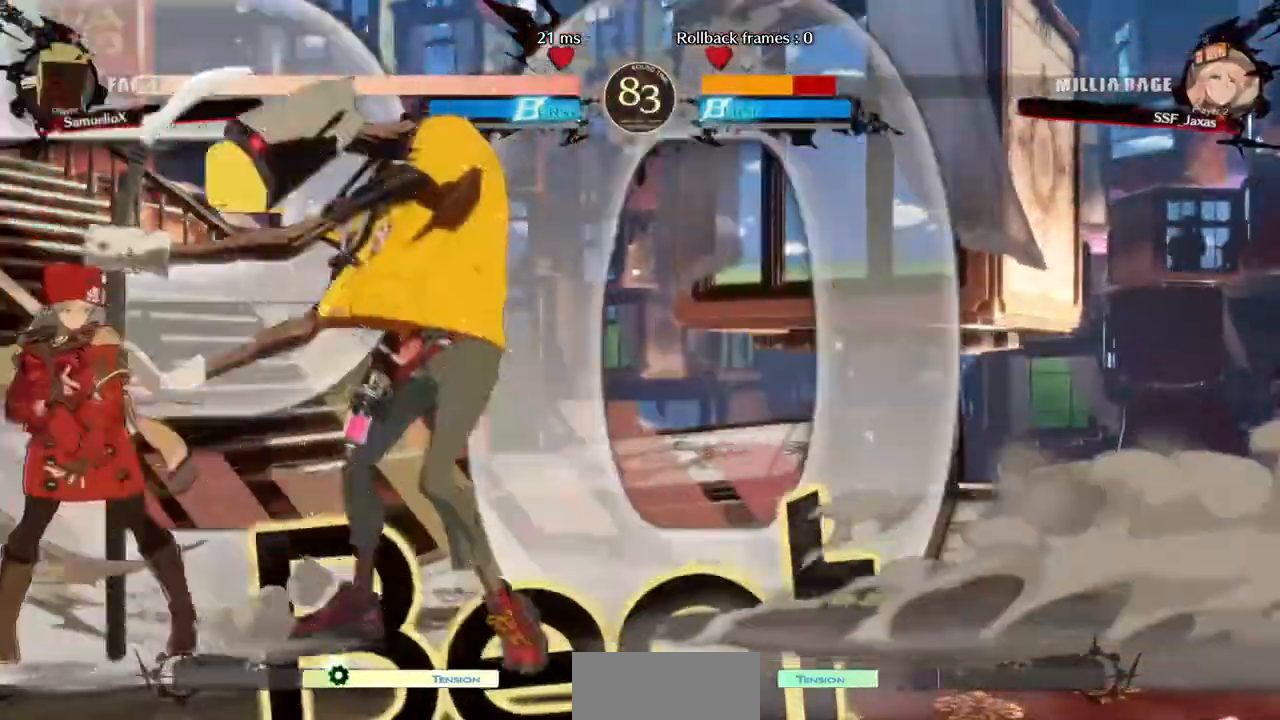
{"dt_ms": 520, "buttons": ["SQUARE", "R2", "DPAD_LEFT"], "events": [[440, "R2", "down"], [440, "SQUARE", "down"]]}
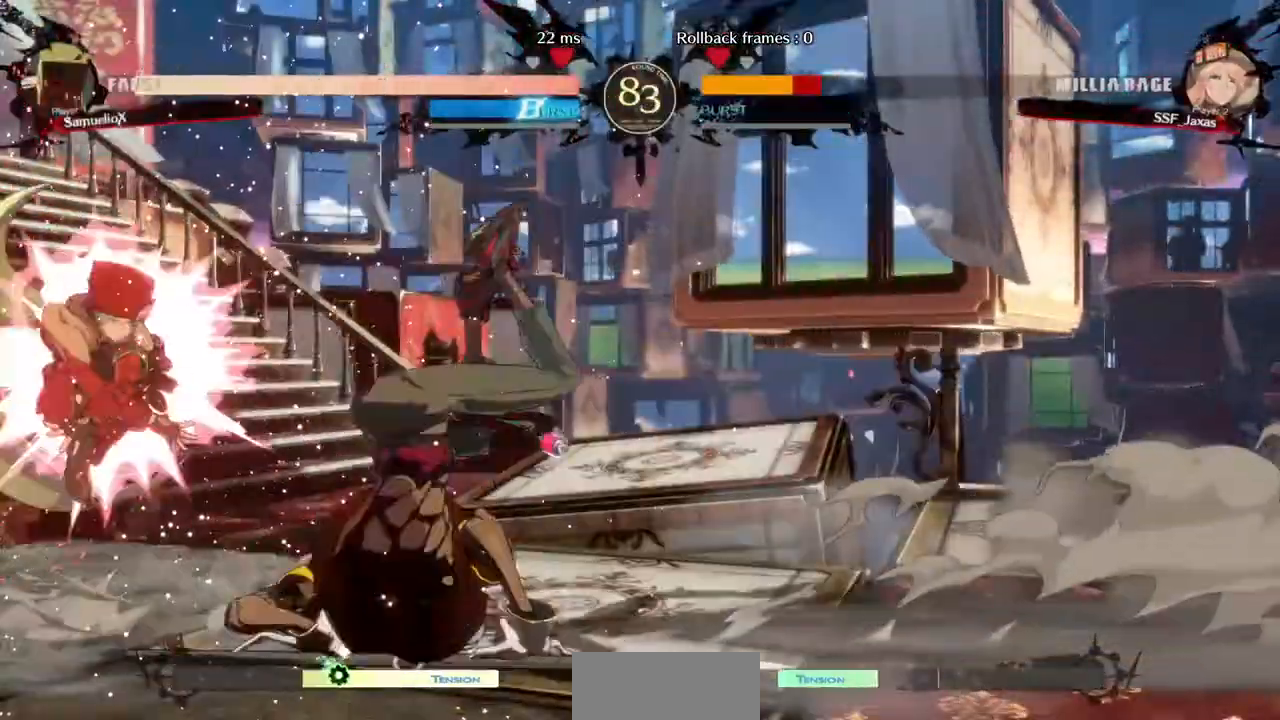
{"dt_ms": 1000, "buttons": ["DPAD_RIGHT"]}
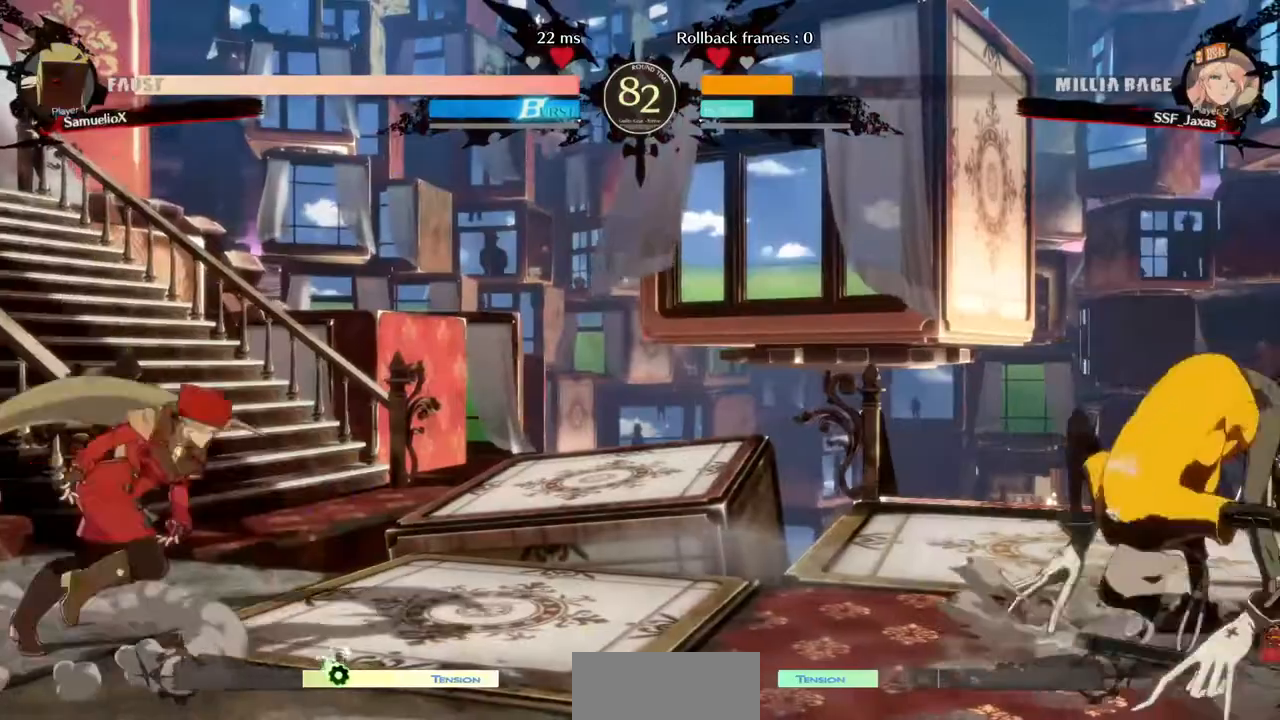
{"dt_ms": 480, "buttons": []}
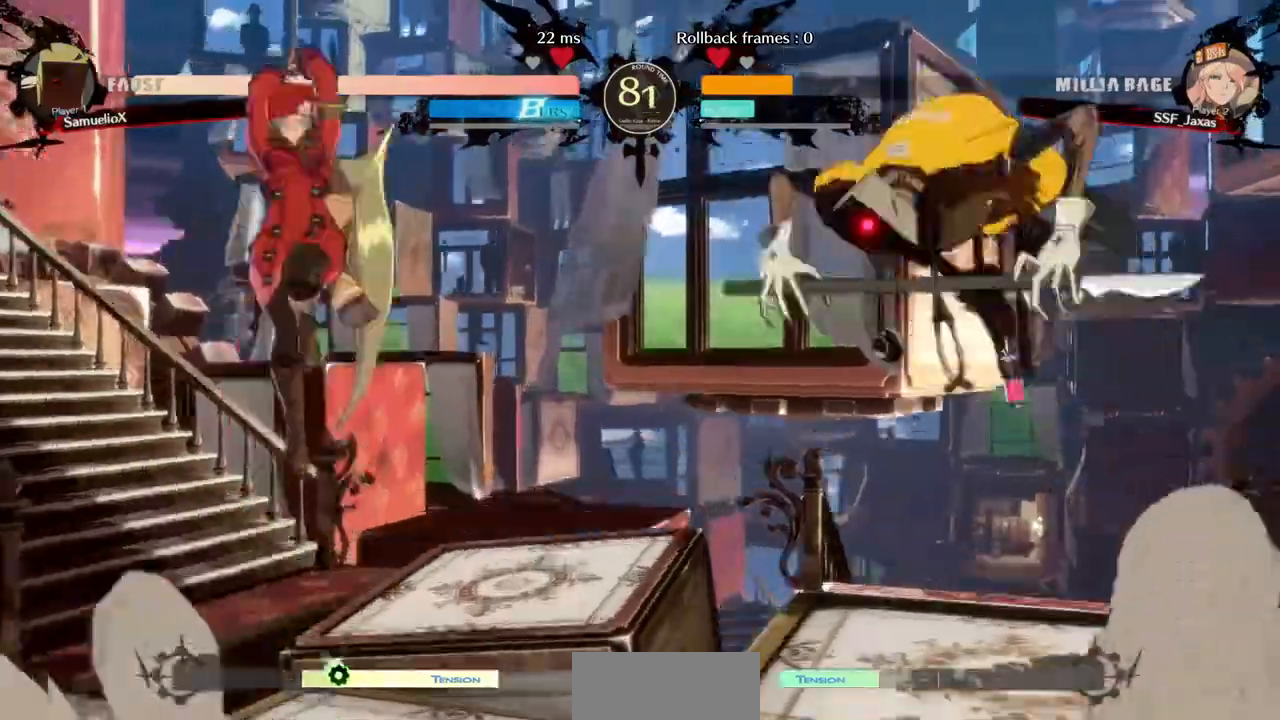
{"dt_ms": 520, "buttons": ["L1"]}
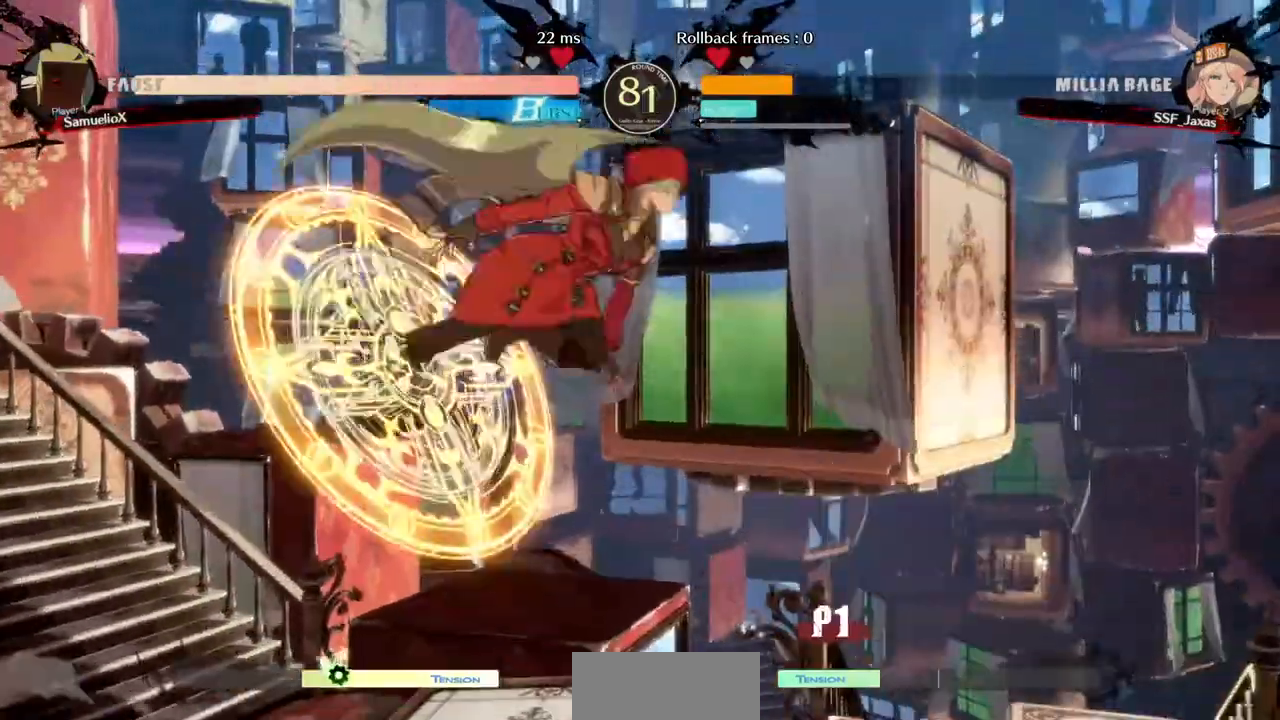
{"dt_ms": 480, "buttons": ["DPAD_RIGHT"], "events": [[40, "L1", "up"], [280, "DPAD_RIGHT", "down"], [320, "R1", "down"], [400, "L2", "down"], [440, "R1", "up"], [480, "L2", "up"]]}
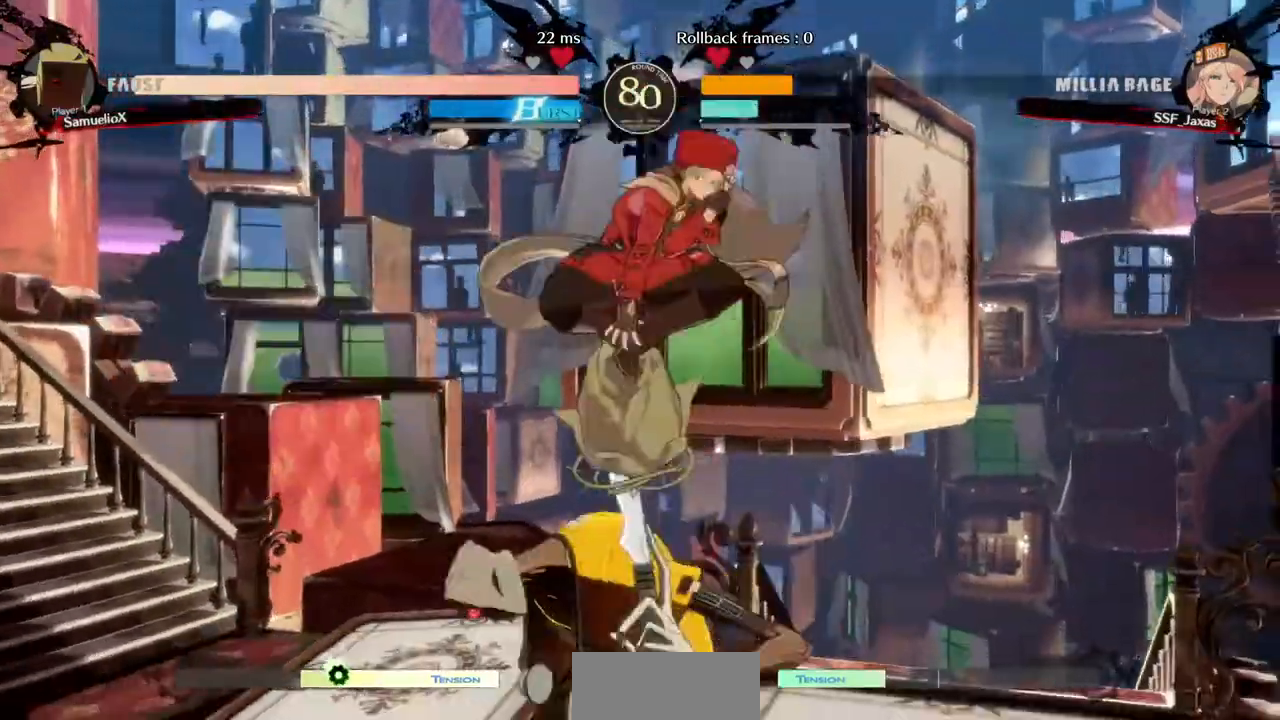
{"dt_ms": 1000, "buttons": ["DPAD_LEFT"]}
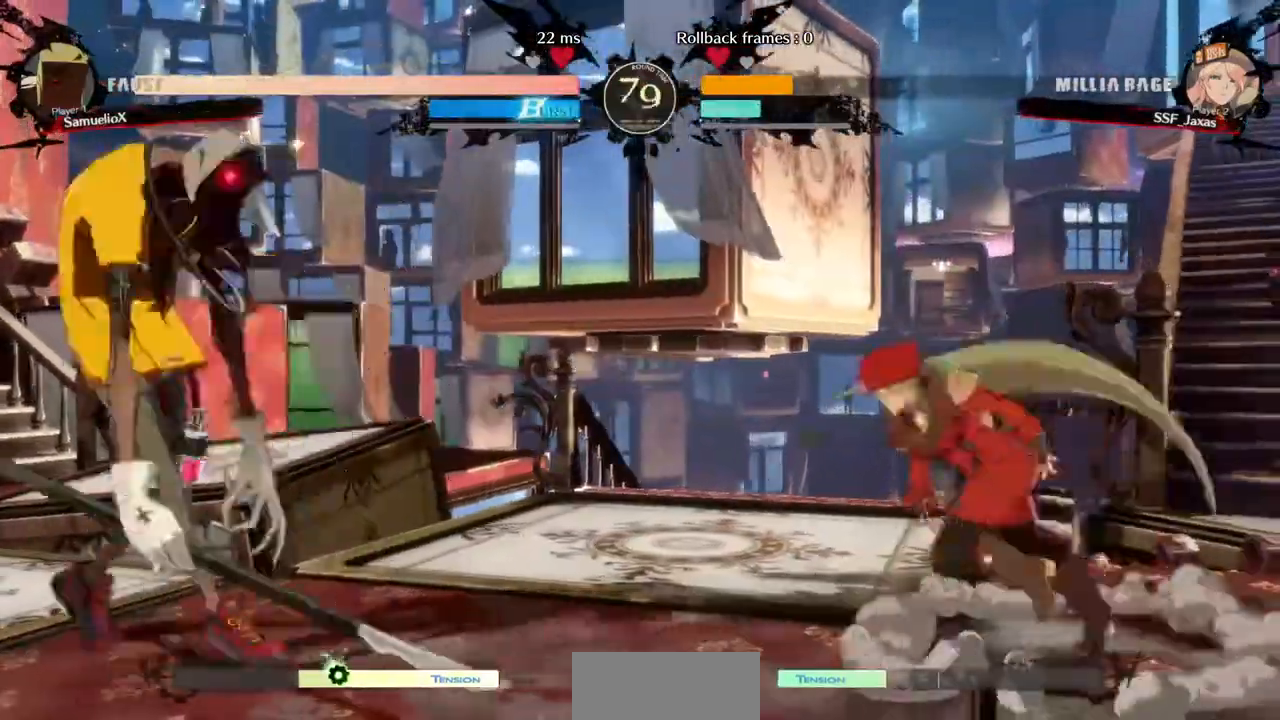
{"dt_ms": 520, "buttons": ["DPAD_LEFT"], "events": [[120, "DPAD_LEFT", "up"], [160, "CROSS", "down"], [160, "DPAD_RIGHT", "down"], [160, "SQUARE", "down"], [160, "TRIANGLE", "down"], [240, "SQUARE", "up"], [240, "TRIANGLE", "up"], [280, "CROSS", "up"], [480, "DPAD_RIGHT", "up"], [520, "DPAD_LEFT", "down"]]}
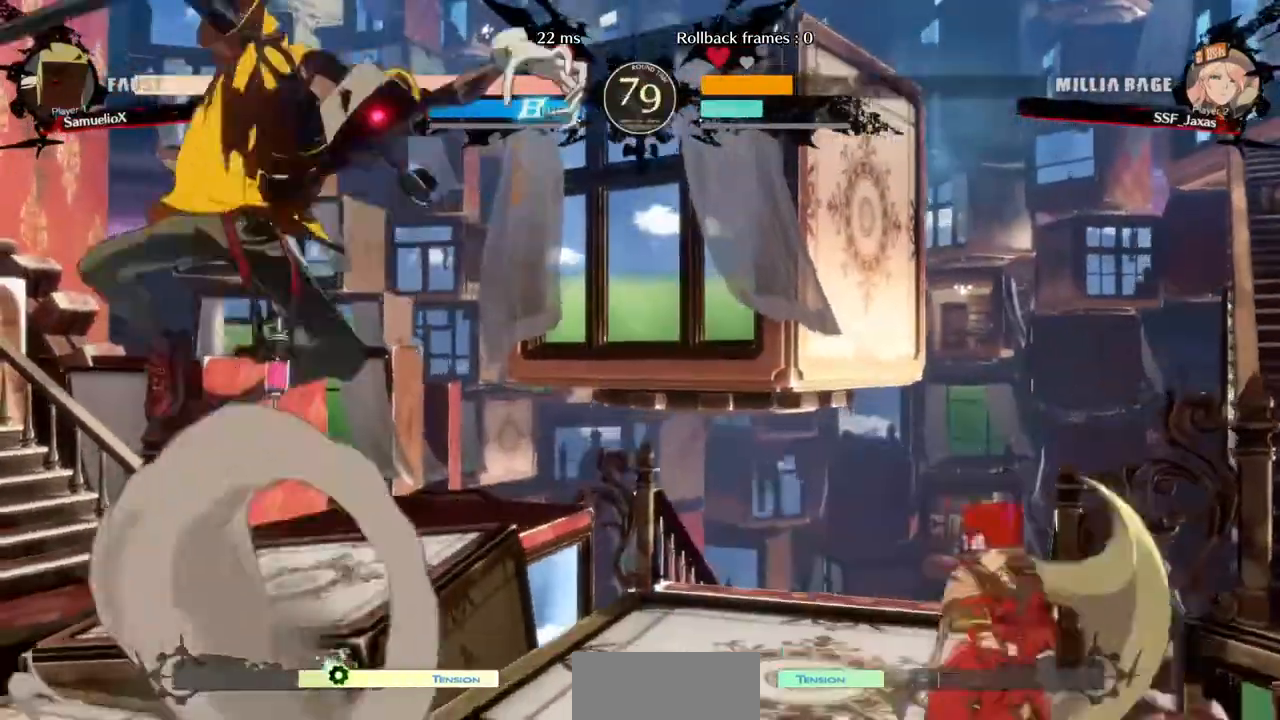
{"dt_ms": 480, "buttons": ["DPAD_LEFT"]}